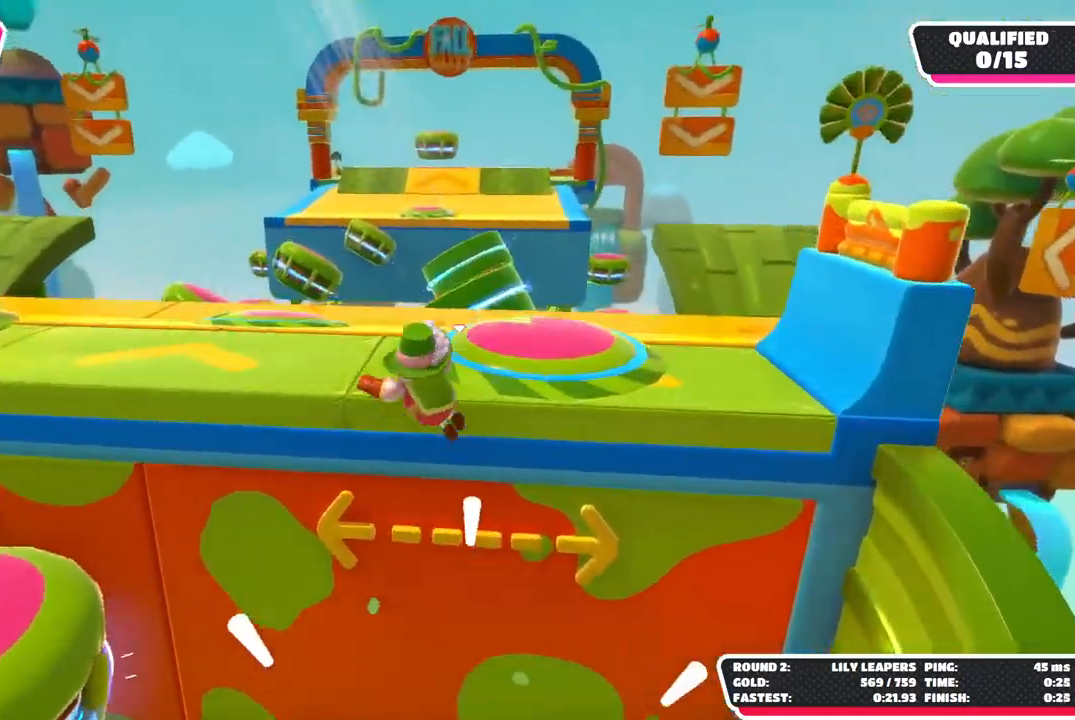
Gameplay with a controller (Xbox layout); each line is a JSON object with the inputs held at the frame after it (dt_ms = milliseconds from this image to that frame). "button_events" lists button changes between this image and that frame as [ms after this image, input, new state], when the widget could be followed in between (sticks are given only as held states). This document gives stick clicks only as held states, not as events.
{"dt_ms": 500, "buttons": [], "left_stick": "up-left", "right_stick": "center", "button_events": []}
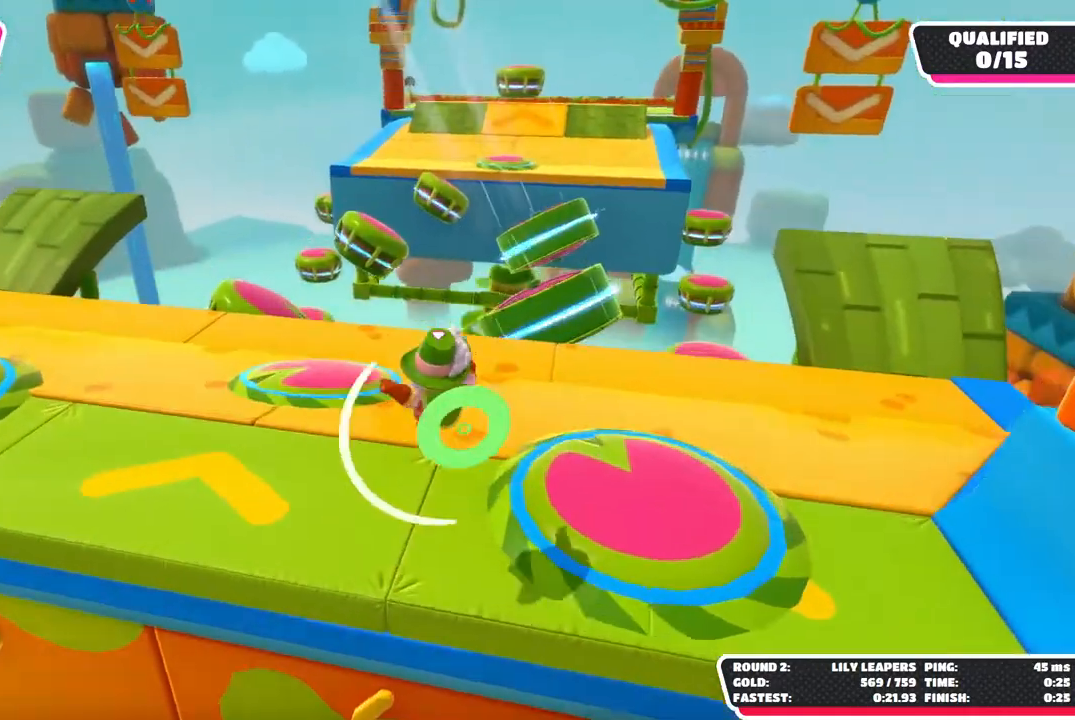
{"dt_ms": 500, "buttons": ["A"], "left_stick": "up", "right_stick": "center", "button_events": [[417, "A", "down"]]}
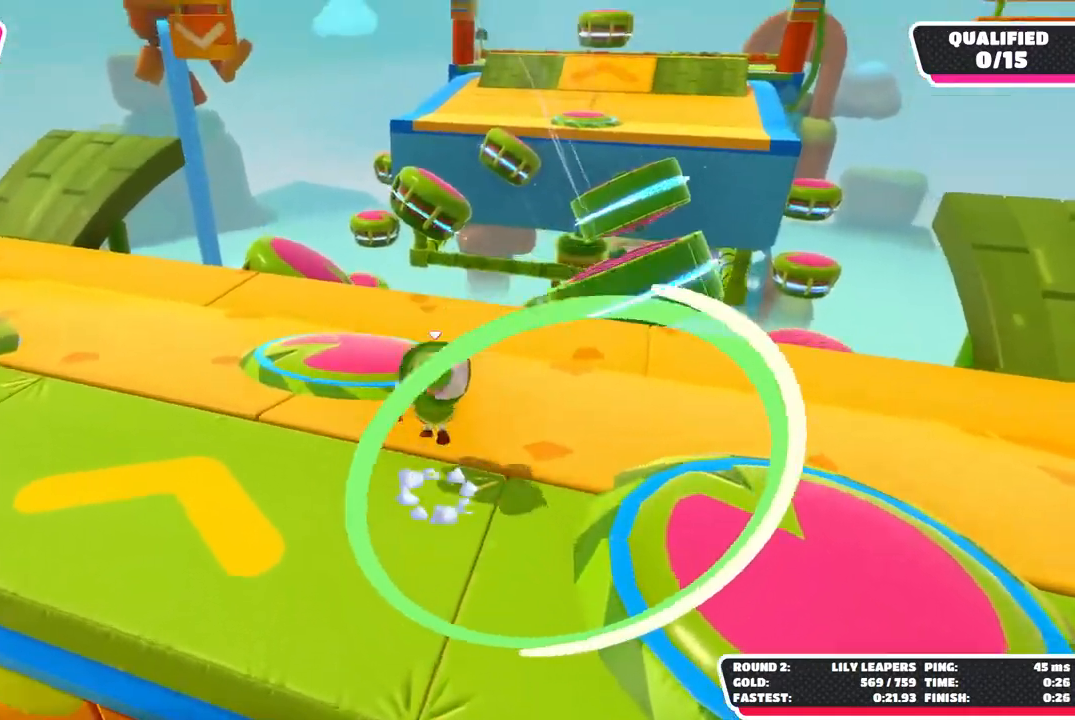
{"dt_ms": 500, "buttons": [], "left_stick": "up-right", "right_stick": "center", "button_events": [[67, "A", "up"], [150, "X", "down"], [283, "X", "up"]]}
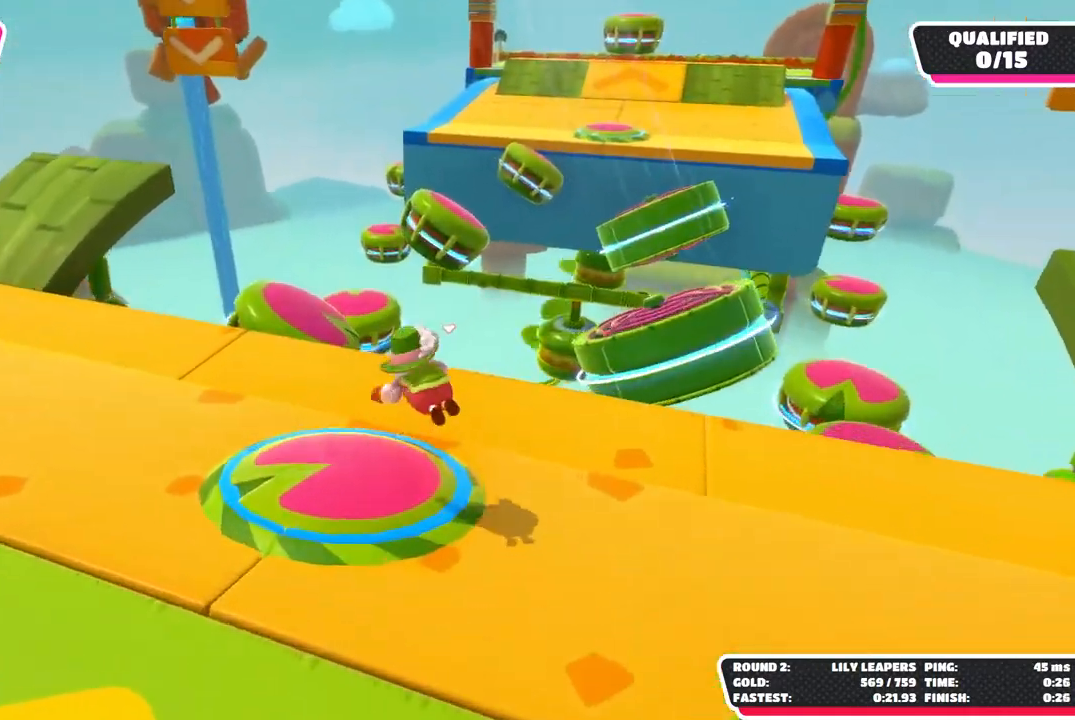
{"dt_ms": 1000, "buttons": [], "left_stick": "up-left", "right_stick": "center", "button_events": [[617, "X", "down"], [783, "X", "up"]]}
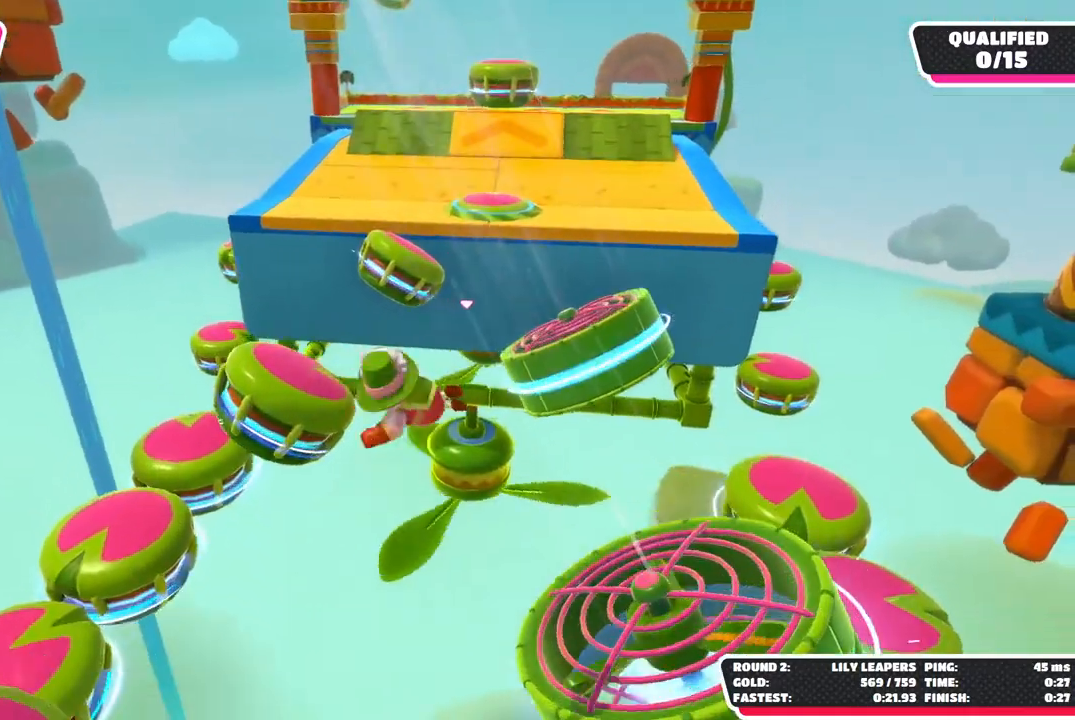
{"dt_ms": 500, "buttons": [], "left_stick": "up-left", "right_stick": "center", "button_events": []}
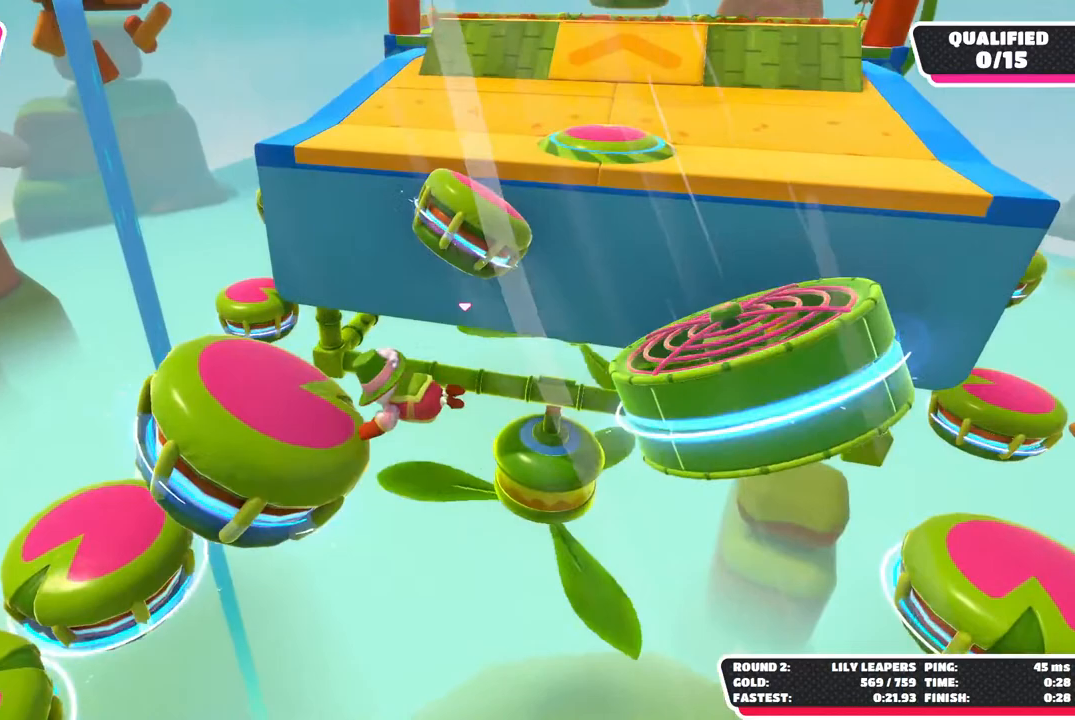
{"dt_ms": 500, "buttons": [], "left_stick": "up", "right_stick": "center", "button_events": []}
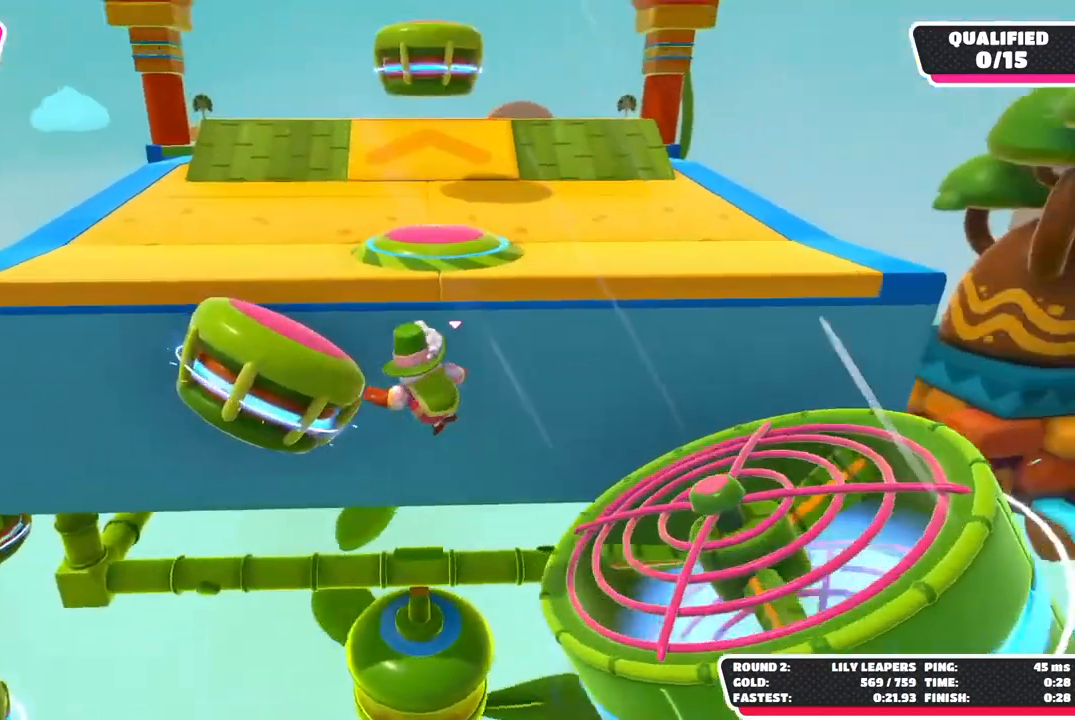
{"dt_ms": 500, "buttons": [], "left_stick": "up-right", "right_stick": "center", "button_events": [[50, "X", "down"], [167, "X", "up"]]}
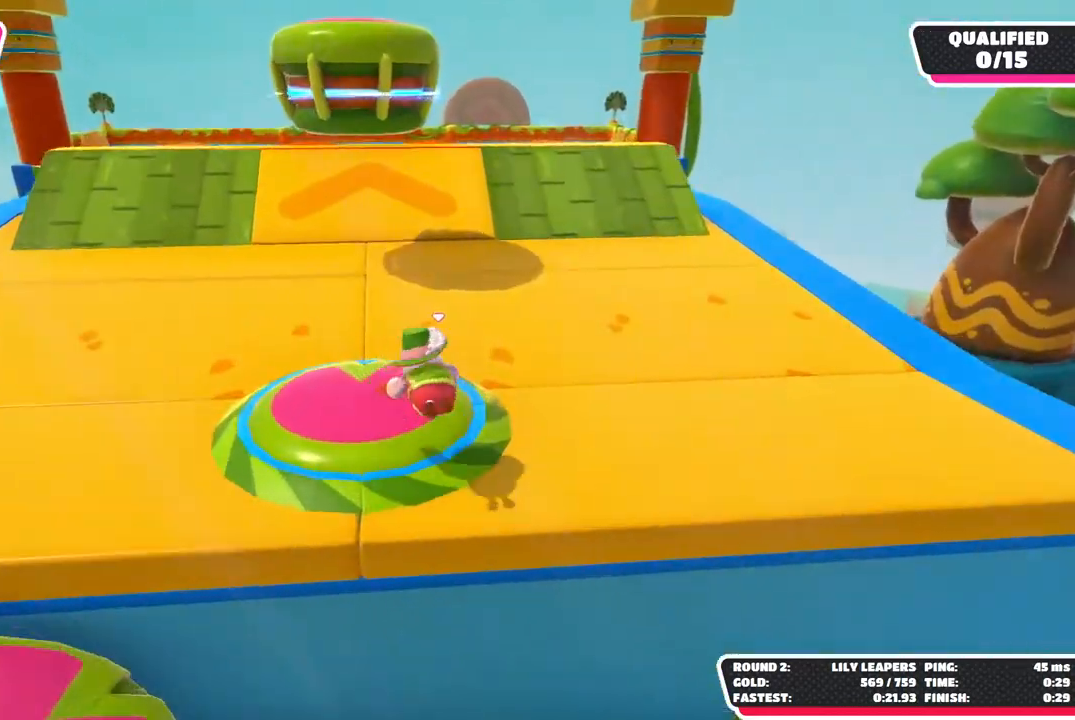
{"dt_ms": 500, "buttons": ["X"], "left_stick": "up-left", "right_stick": "center", "button_events": [[450, "X", "down"]]}
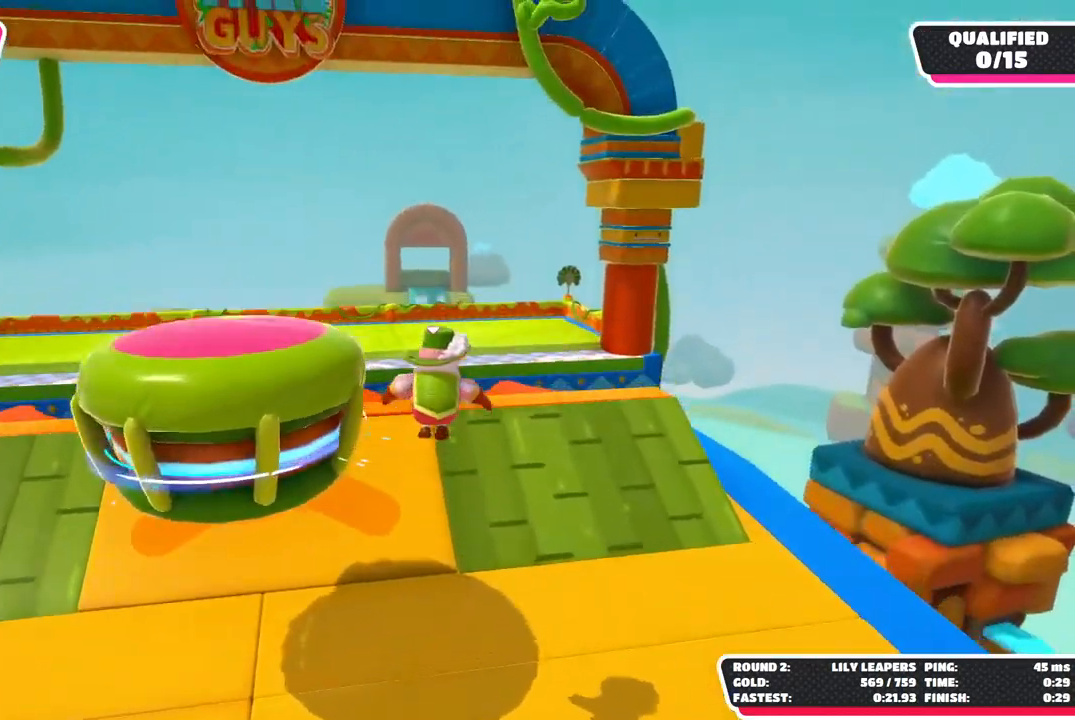
{"dt_ms": 500, "buttons": [], "left_stick": "up", "right_stick": "center", "button_events": [[100, "X", "up"]]}
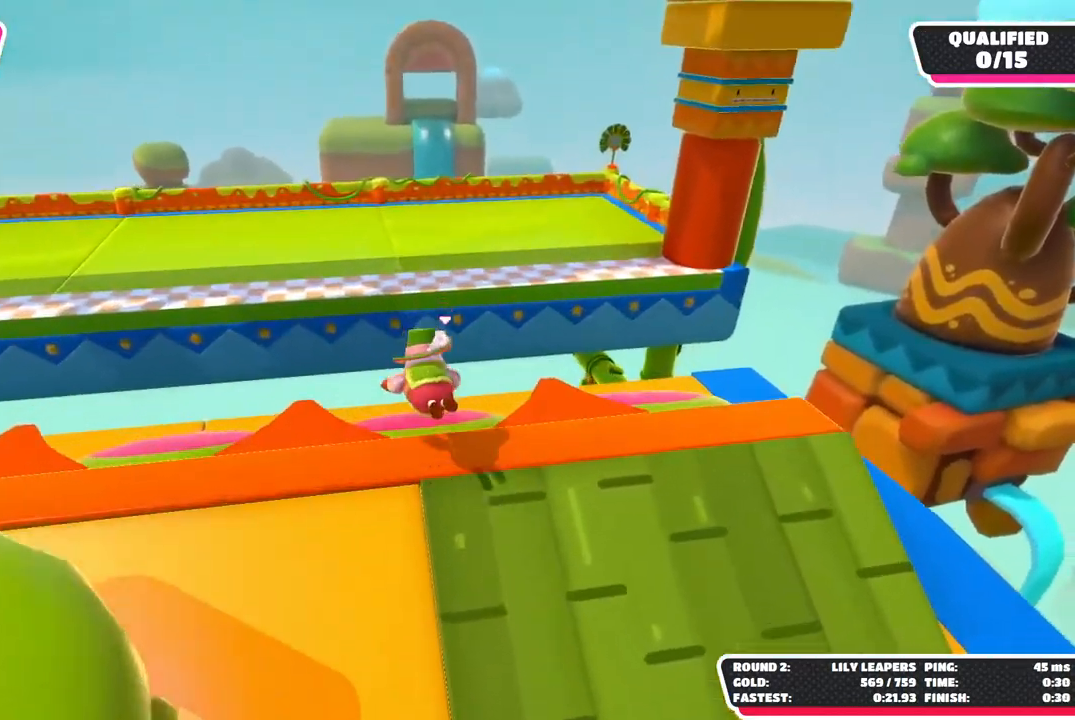
{"dt_ms": 500, "buttons": [], "left_stick": "up-left", "right_stick": "center", "button_events": [[183, "X", "down"], [333, "X", "up"]]}
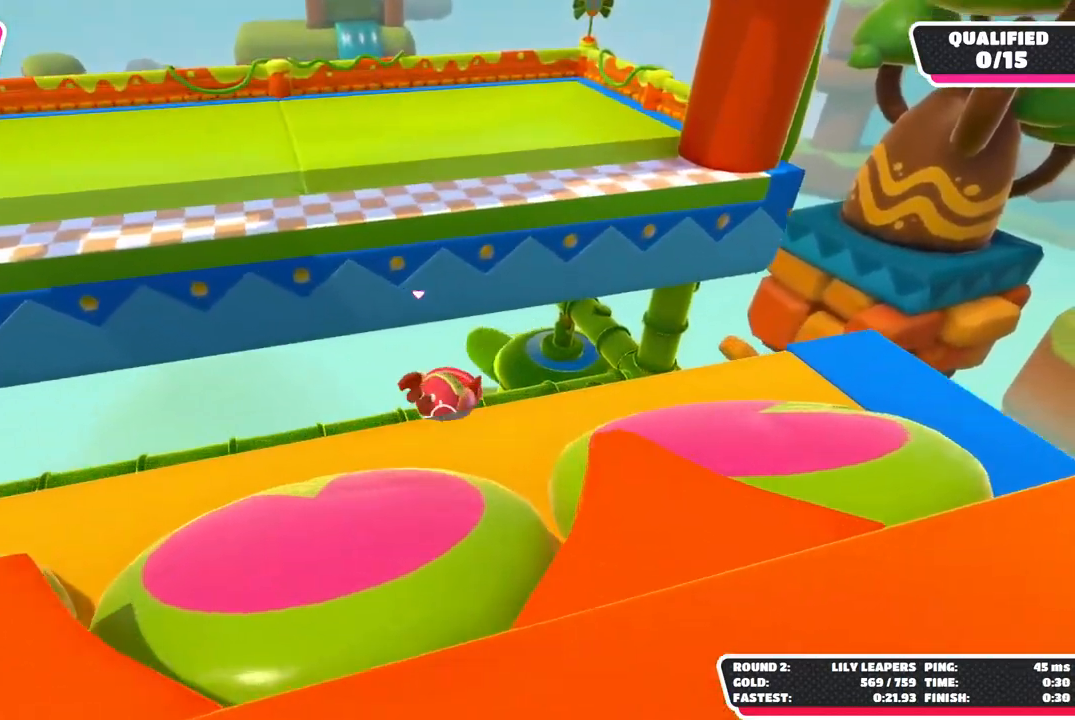
{"dt_ms": 500, "buttons": ["L2"], "left_stick": "center", "right_stick": "center", "button_events": [[450, "L2", "down"]]}
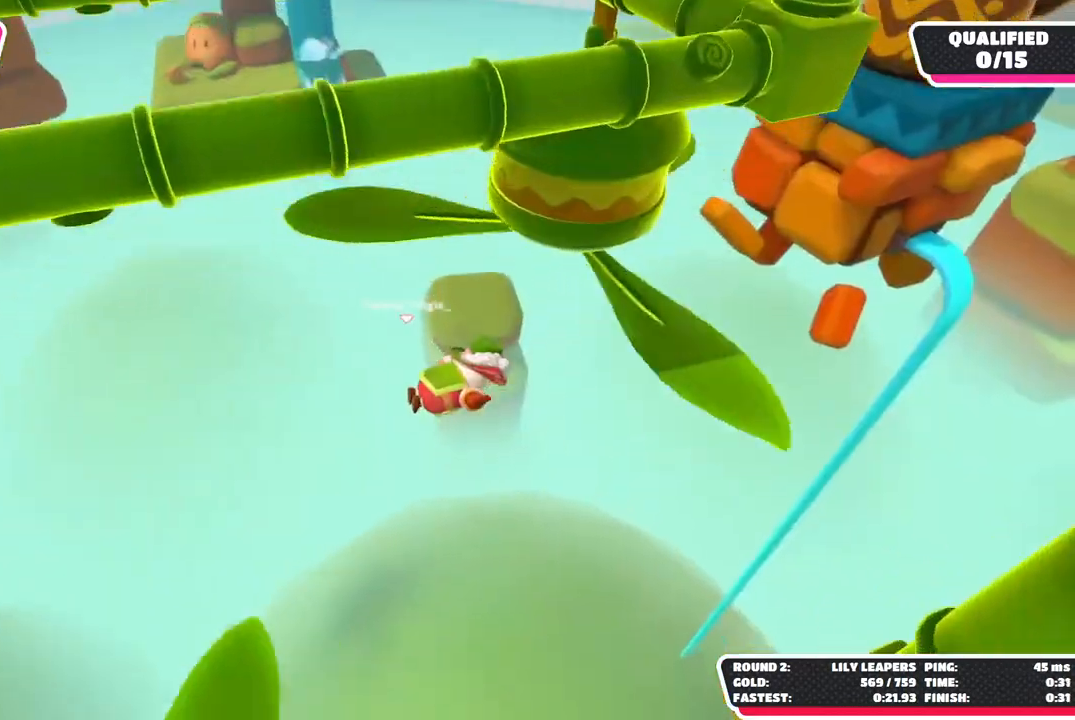
{"dt_ms": 500, "buttons": [], "left_stick": "center", "right_stick": "center", "button_events": [[150, "L2", "up"]]}
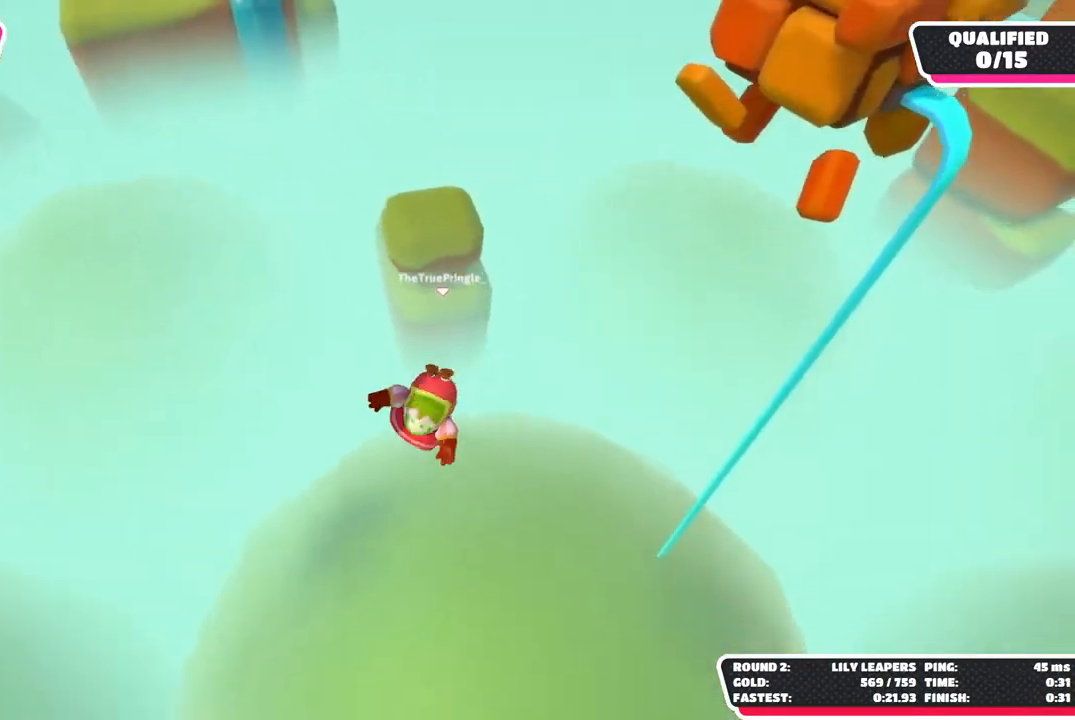
{"dt_ms": 500, "buttons": [], "left_stick": "center", "right_stick": "center", "button_events": []}
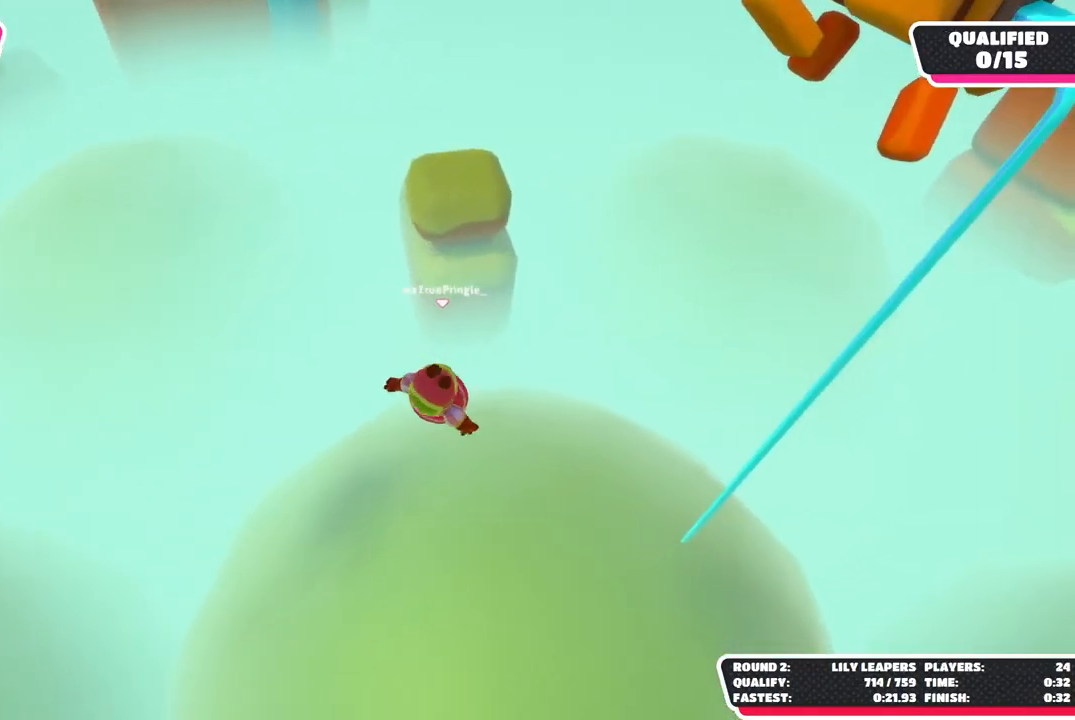
{"dt_ms": 500, "buttons": [], "left_stick": "center", "right_stick": "center", "button_events": []}
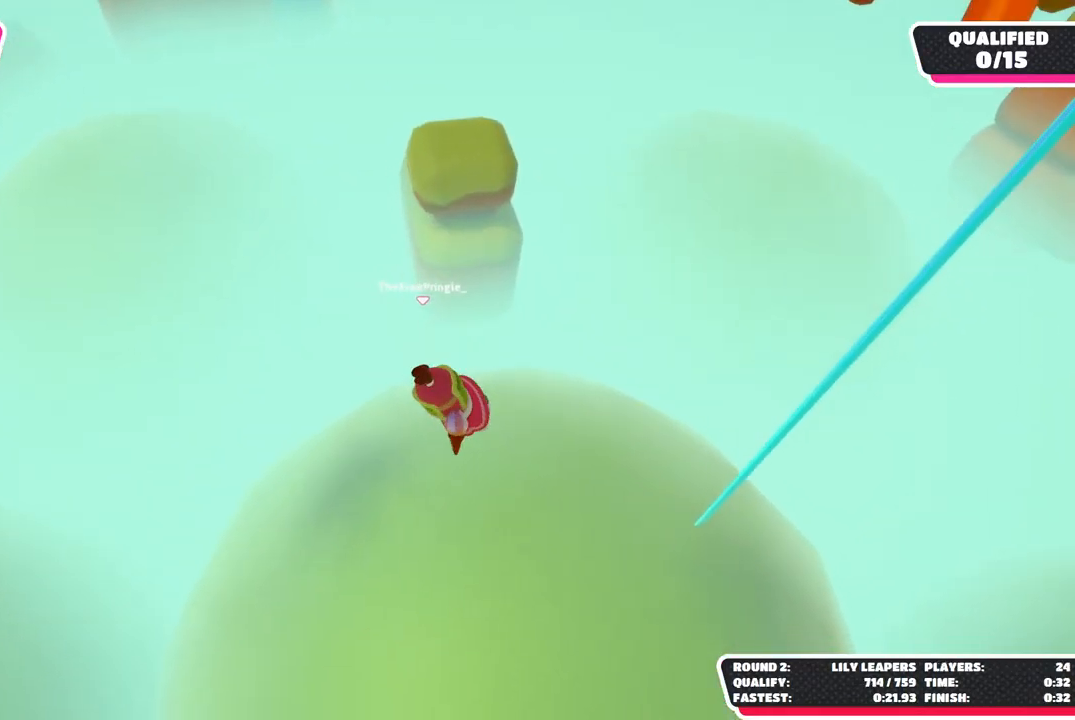
{"dt_ms": 500, "buttons": [], "left_stick": "center", "right_stick": "center", "button_events": []}
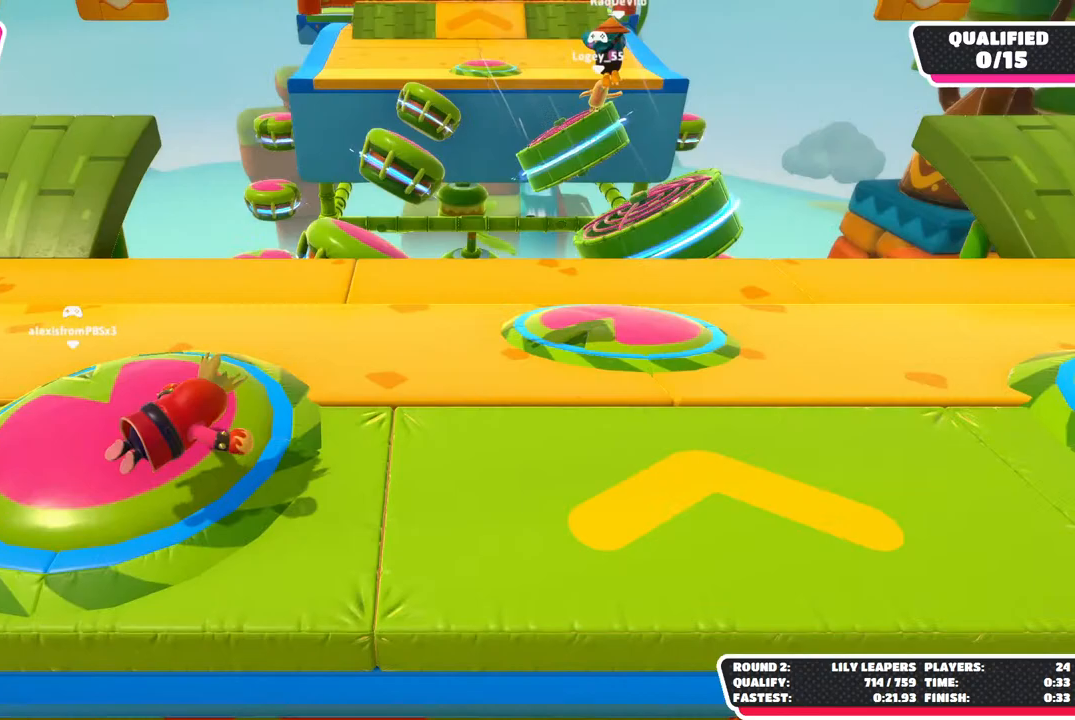
{"dt_ms": 500, "buttons": [], "left_stick": "center", "right_stick": "center", "button_events": []}
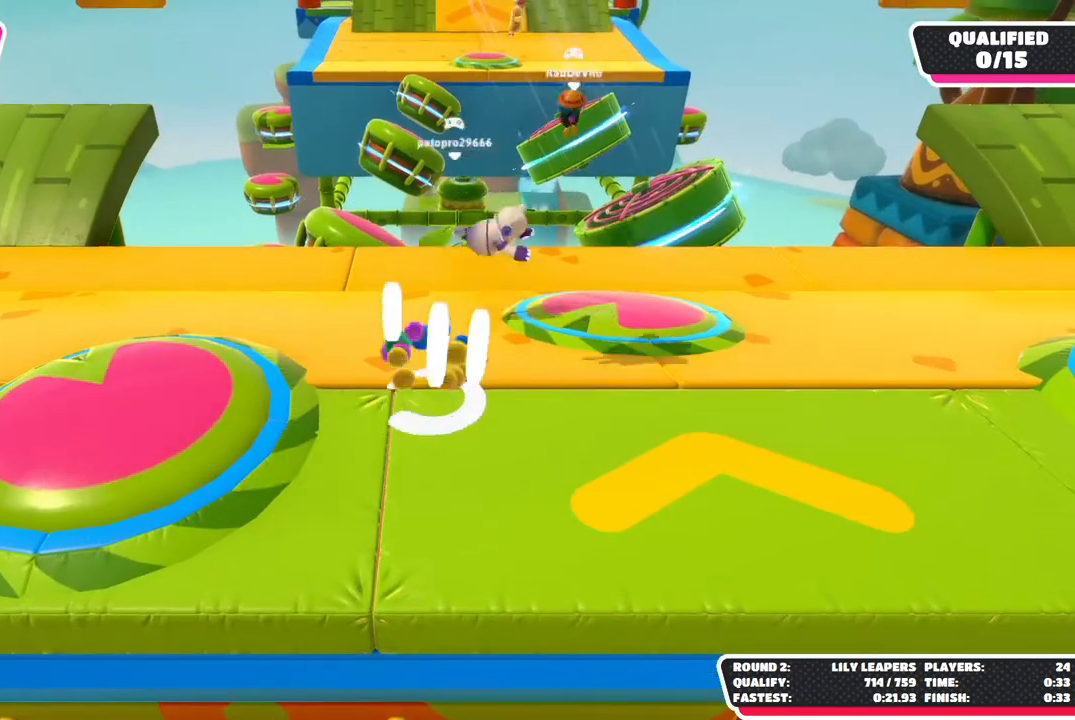
{"dt_ms": 500, "buttons": [], "left_stick": "center", "right_stick": "center", "button_events": []}
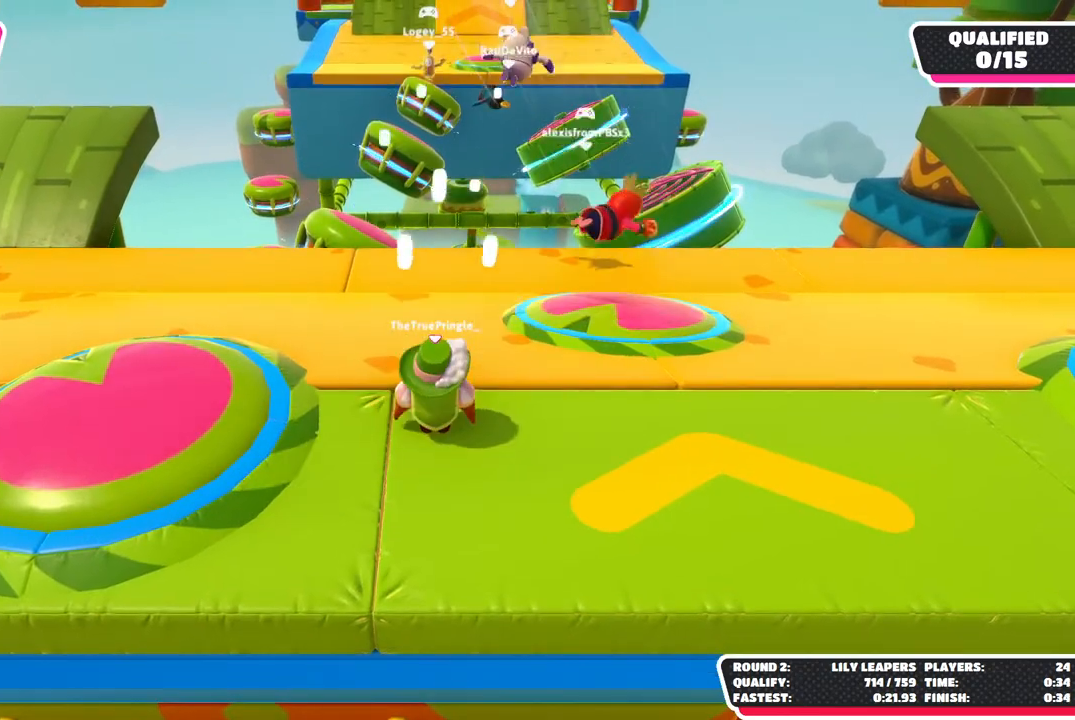
{"dt_ms": 500, "buttons": [], "left_stick": "center", "right_stick": "center", "button_events": []}
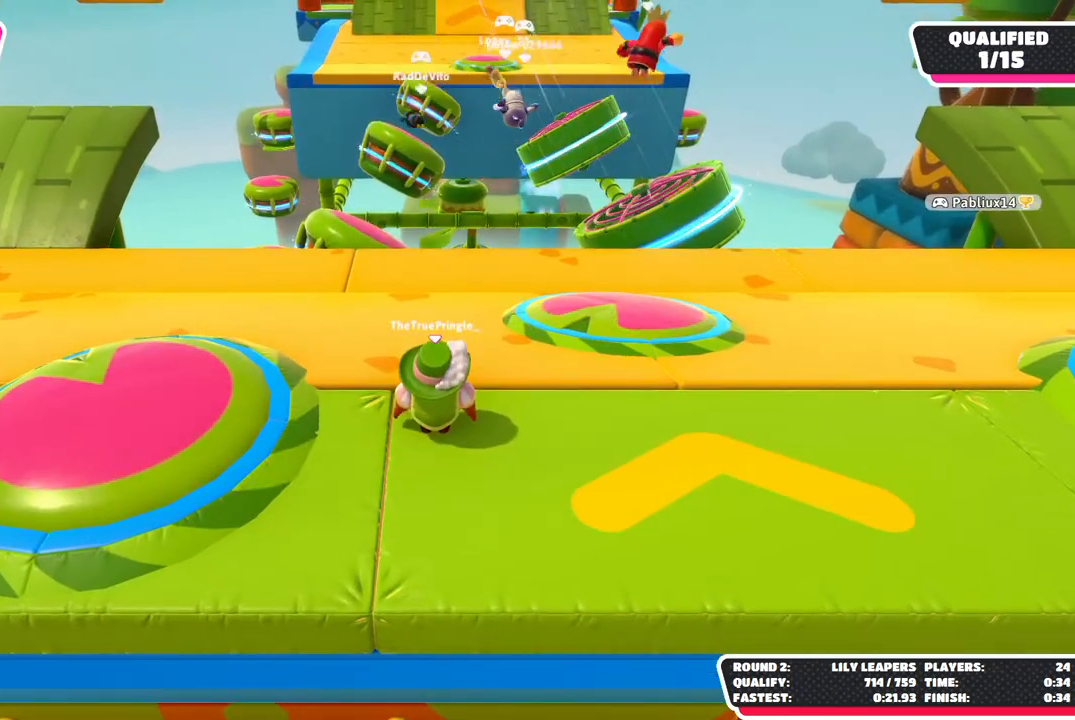
{"dt_ms": 1000, "buttons": [], "left_stick": "up", "right_stick": "up-left", "button_events": []}
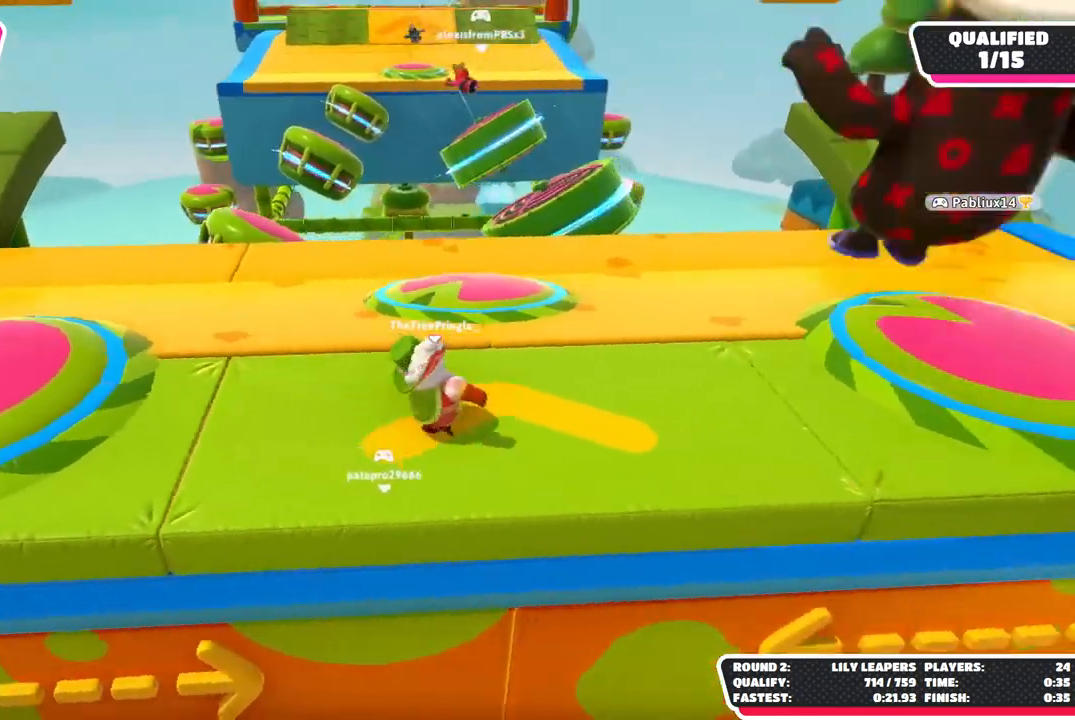
{"dt_ms": 500, "buttons": [], "left_stick": "up", "right_stick": "center", "button_events": [[183, "L2", "down"], [267, "A", "down"], [367, "L2", "up"], [417, "A", "up"]]}
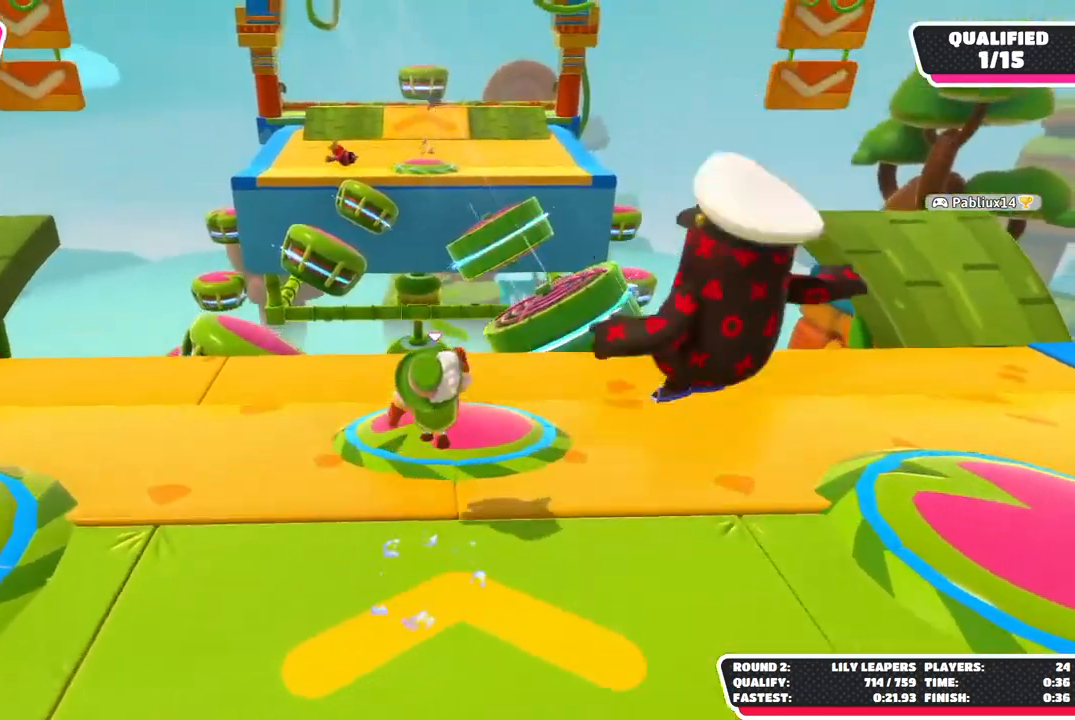
{"dt_ms": 500, "buttons": [], "left_stick": "up-right", "right_stick": "center", "button_events": [[17, "X", "down"], [183, "X", "up"]]}
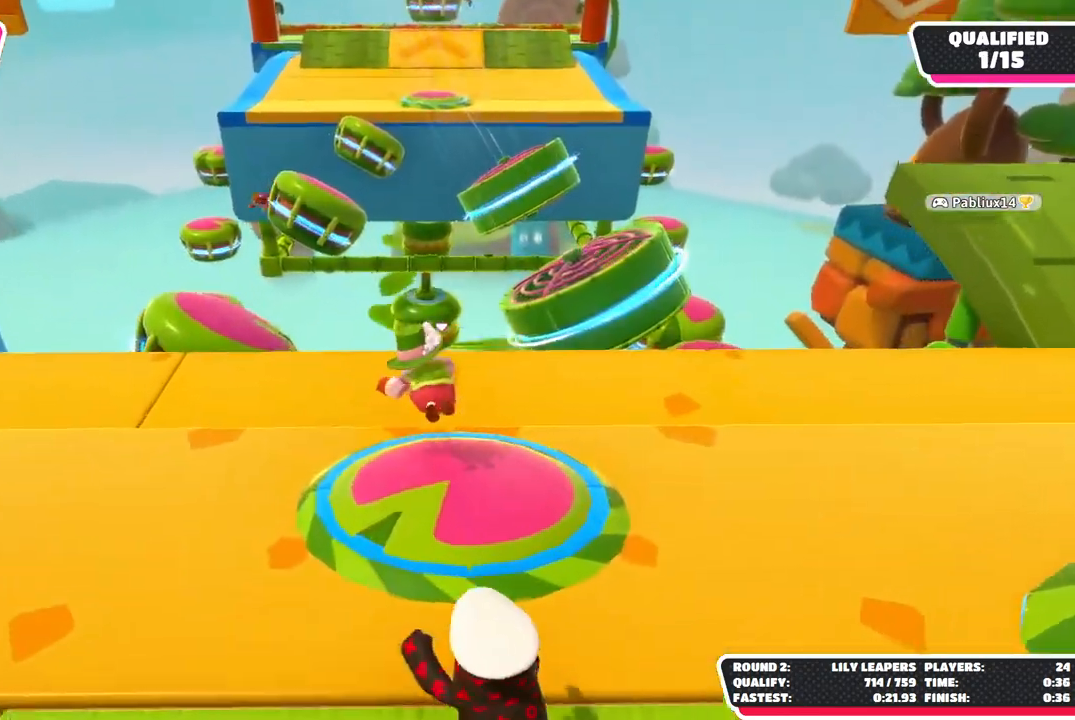
{"dt_ms": 500, "buttons": [], "left_stick": "up", "right_stick": "center", "button_events": []}
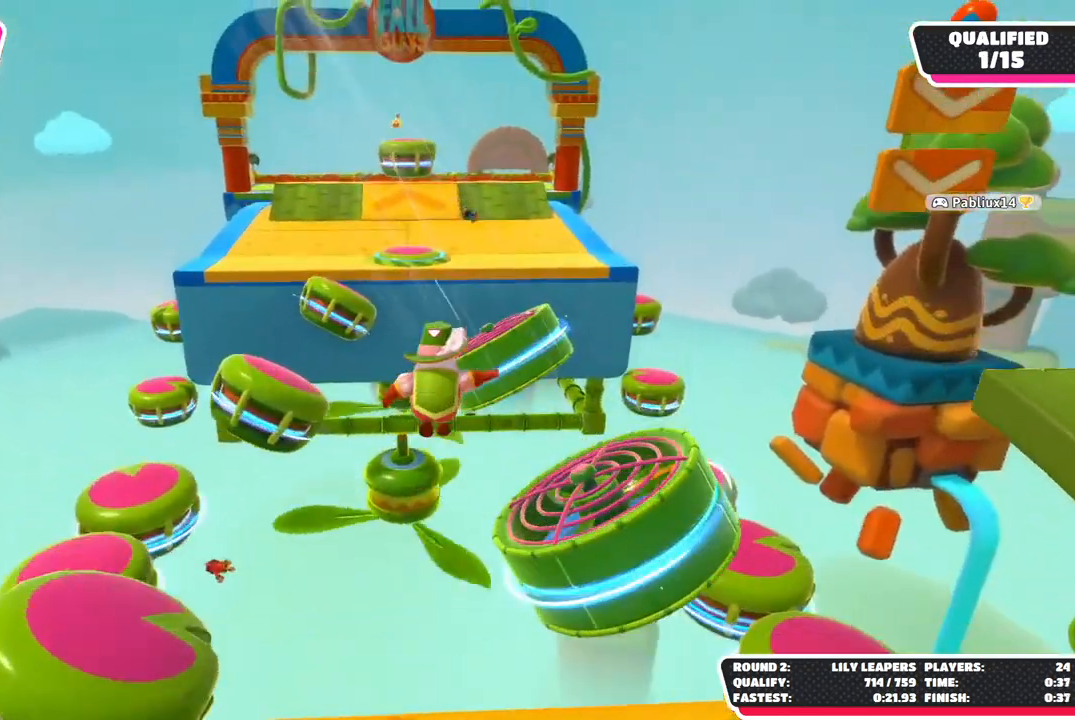
{"dt_ms": 1000, "buttons": [], "left_stick": "left", "right_stick": "center", "button_events": [[67, "X", "down"], [233, "X", "up"]]}
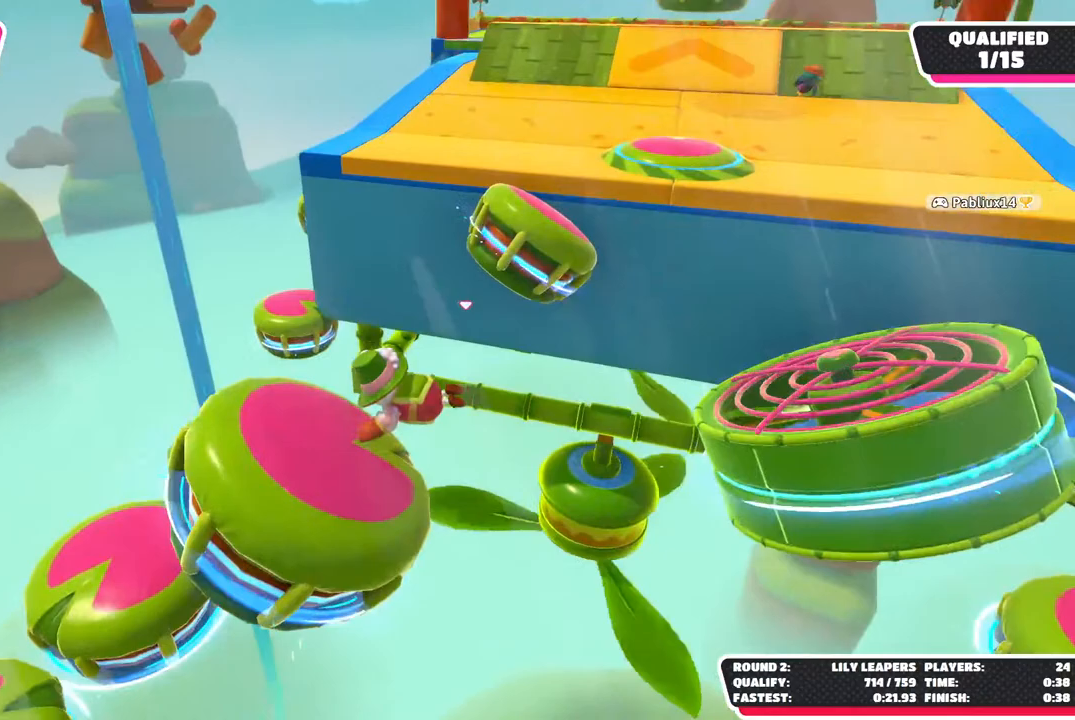
{"dt_ms": 1000, "buttons": [], "left_stick": "up", "right_stick": "center", "button_events": [[300, "X", "down"], [467, "X", "up"]]}
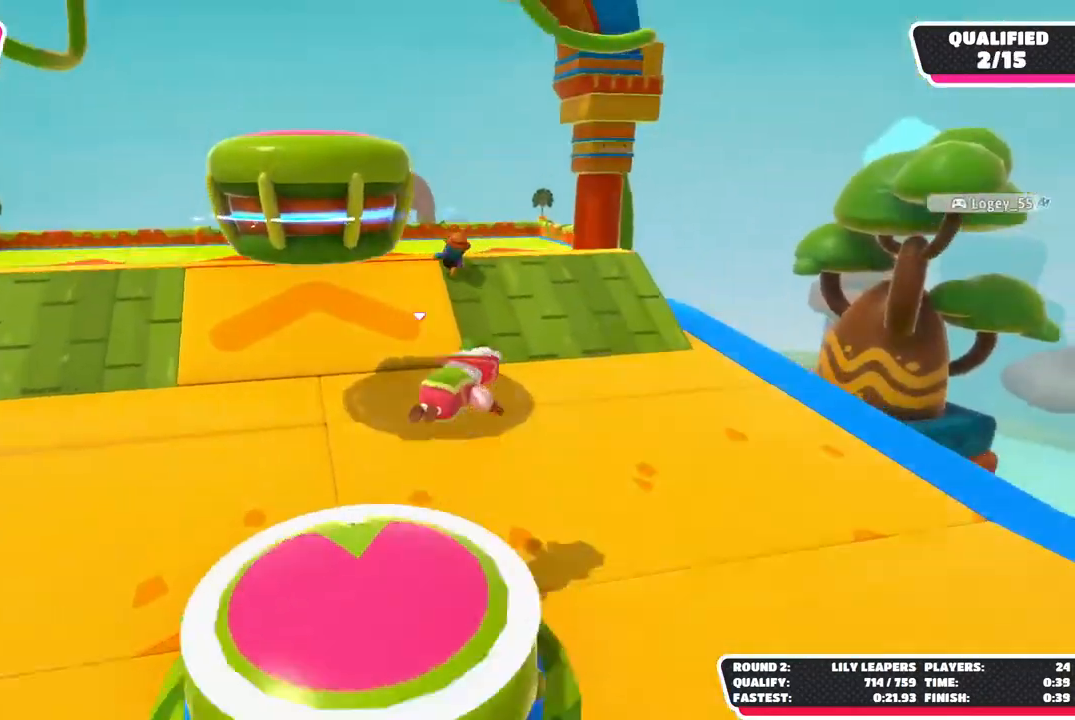
{"dt_ms": 500, "buttons": [], "left_stick": "up", "right_stick": "center", "button_events": [[183, "X", "down"], [333, "X", "up"]]}
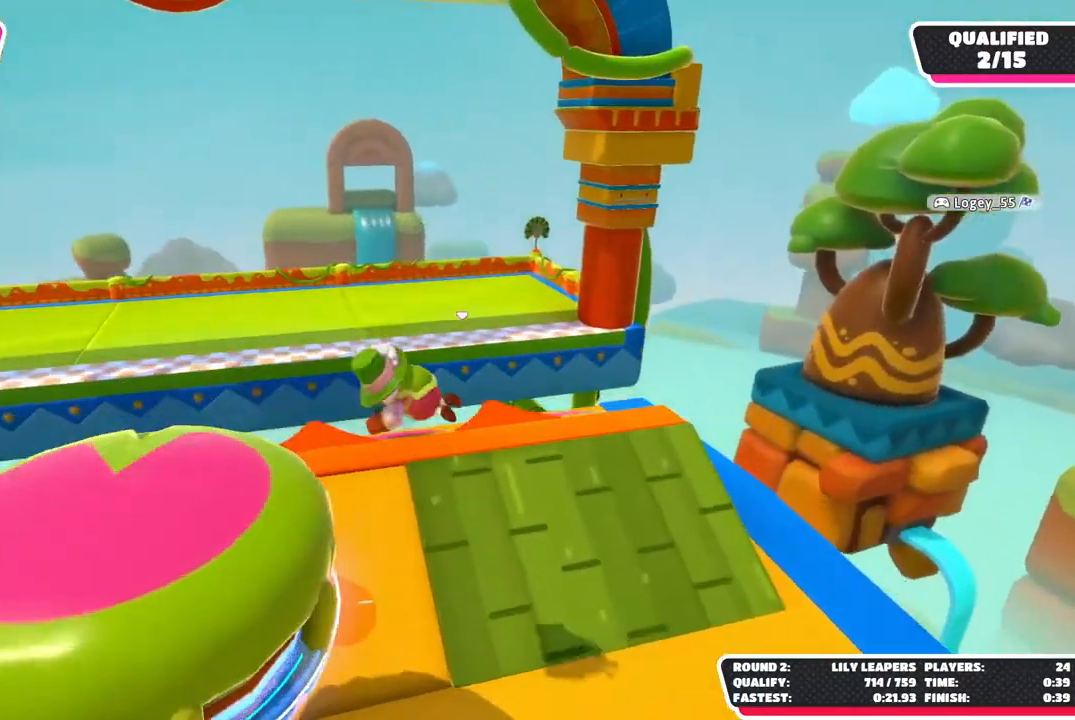
{"dt_ms": 500, "buttons": [], "left_stick": "up-left", "right_stick": "center", "button_events": []}
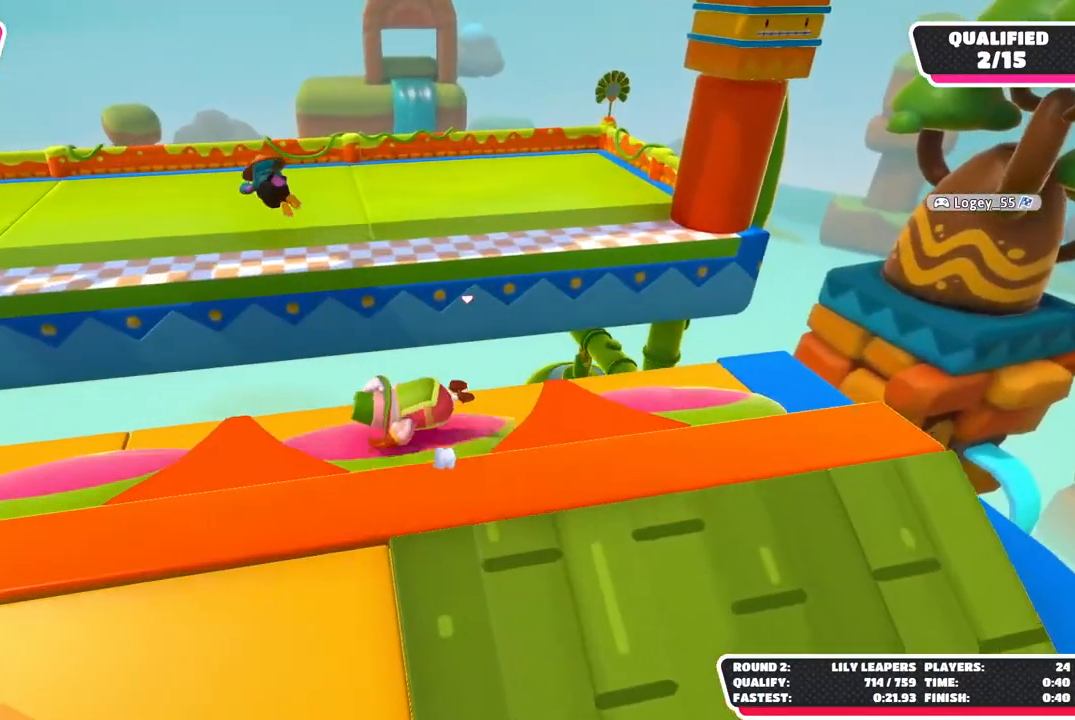
{"dt_ms": 500, "buttons": [], "left_stick": "up-left", "right_stick": "center", "button_events": []}
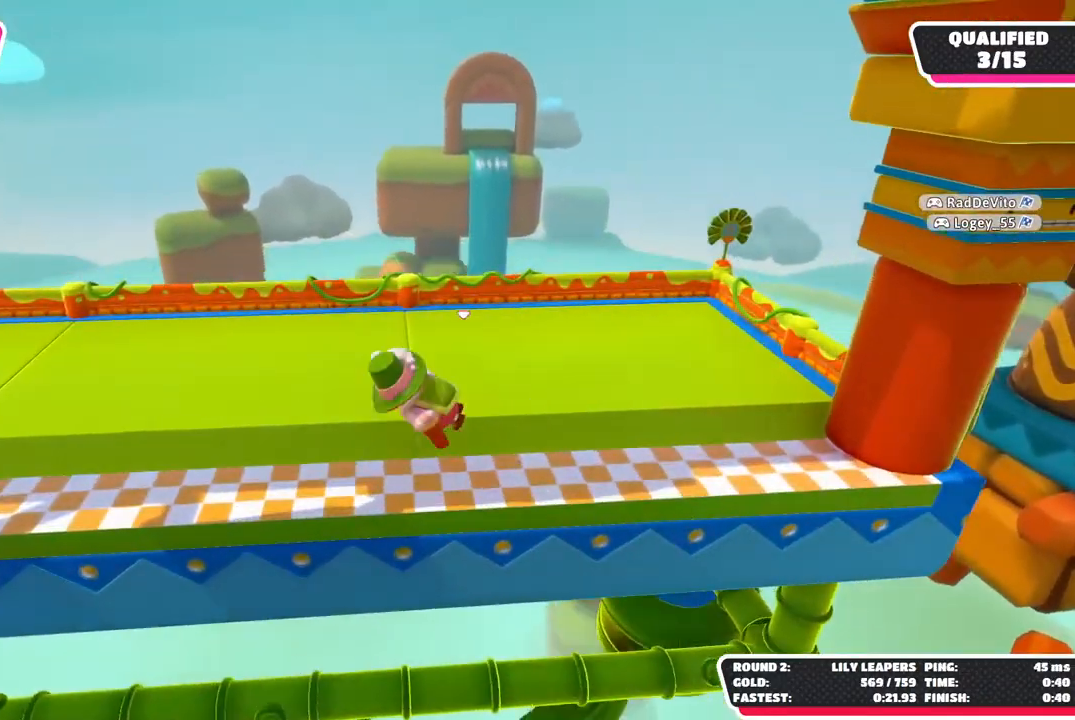
{"dt_ms": 500, "buttons": [], "left_stick": "center", "right_stick": "center", "button_events": []}